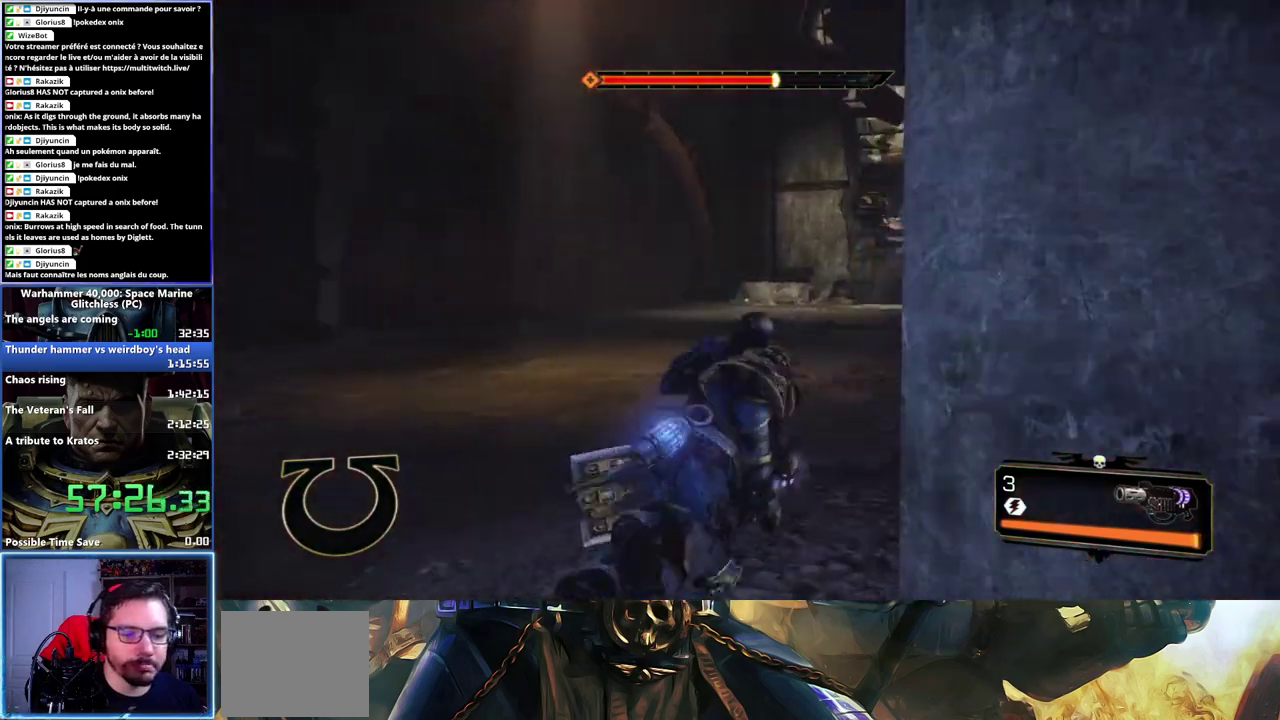
Gameplay with a controller (Xbox layout); each line is a JSON object with the inputs held at the frame after it. "events" lists button and stick changes between this image and that frame as [ms after this image, input, new state], when the widget could be followed in between.
{"buttons": [], "left_stick": "up", "right_stick": "right", "events": [[67, "A", "up"], [67, "X", "up"], [67, "left_stick", "up-right"], [300, "right_stick", "right"], [467, "left_stick", "up"]]}
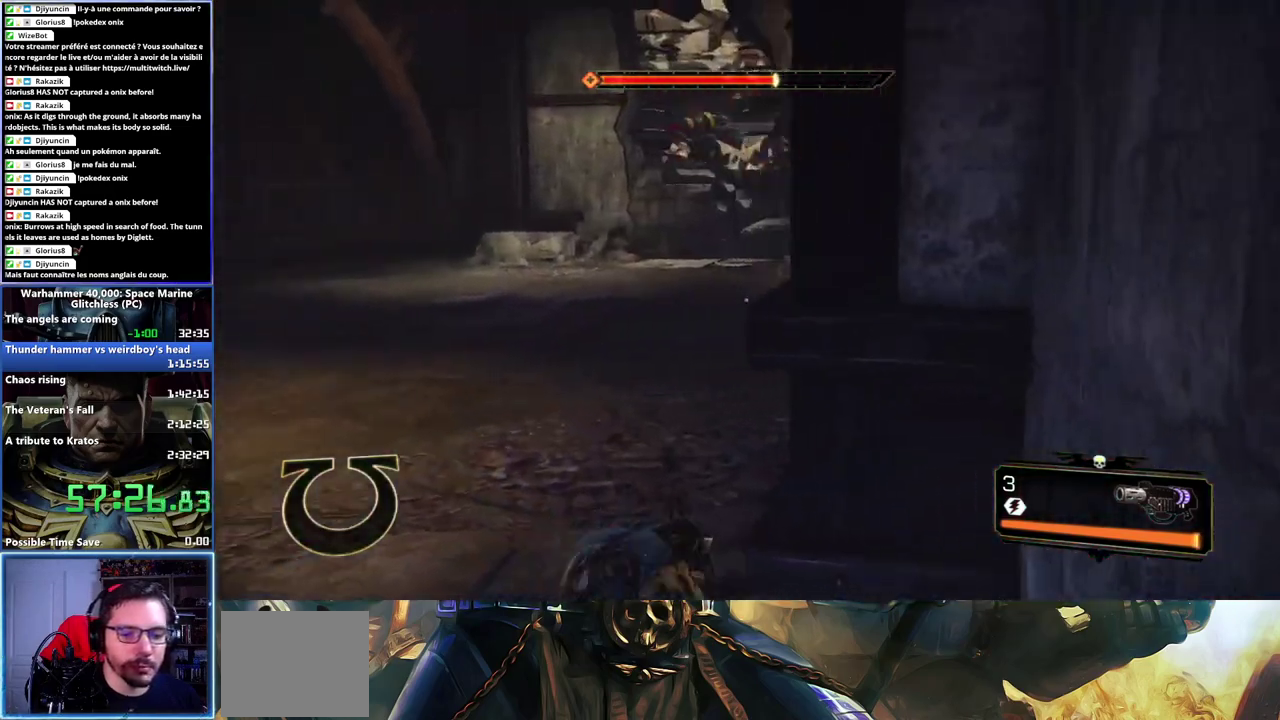
{"buttons": [], "left_stick": "up", "right_stick": "center", "events": [[33, "left_stick", "up-left"], [83, "right_stick", "center"], [200, "left_stick", "left"], [400, "left_stick", "up"]]}
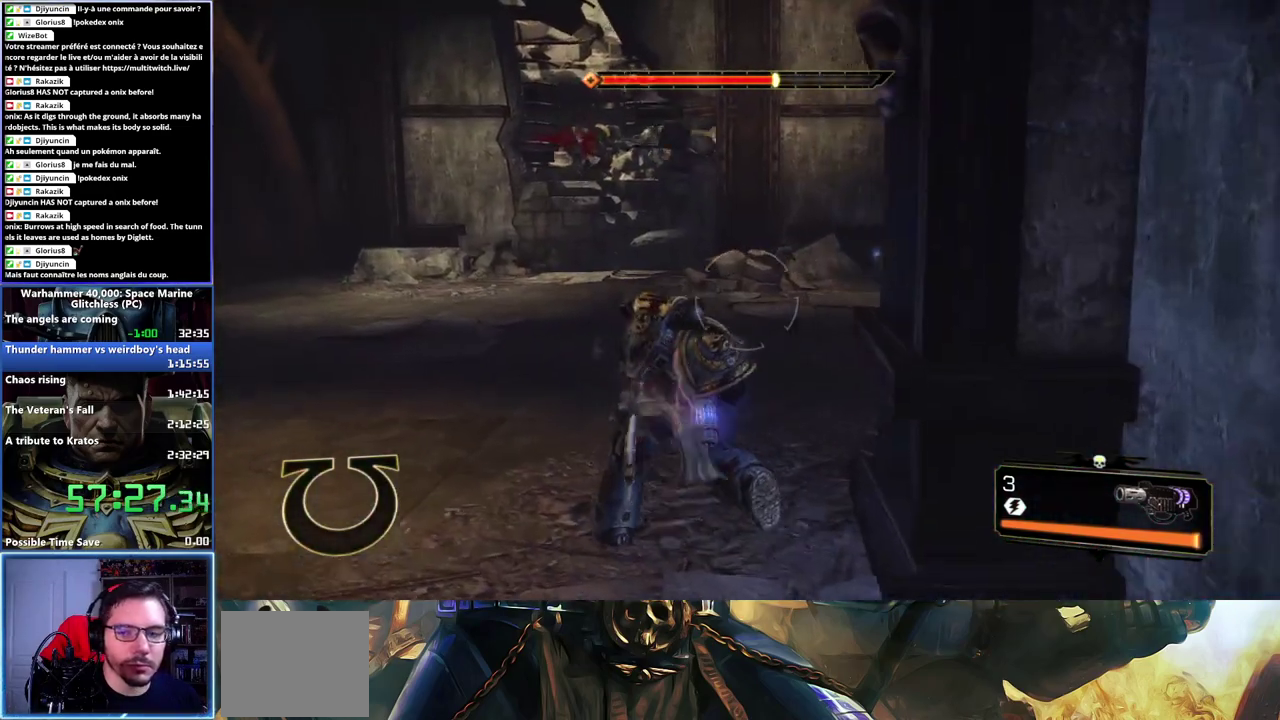
{"buttons": [], "left_stick": "right", "right_stick": "center", "events": [[183, "A", "down"], [183, "X", "down"], [283, "left_stick", "up-right"], [300, "A", "up"], [317, "X", "up"], [350, "left_stick", "right"]]}
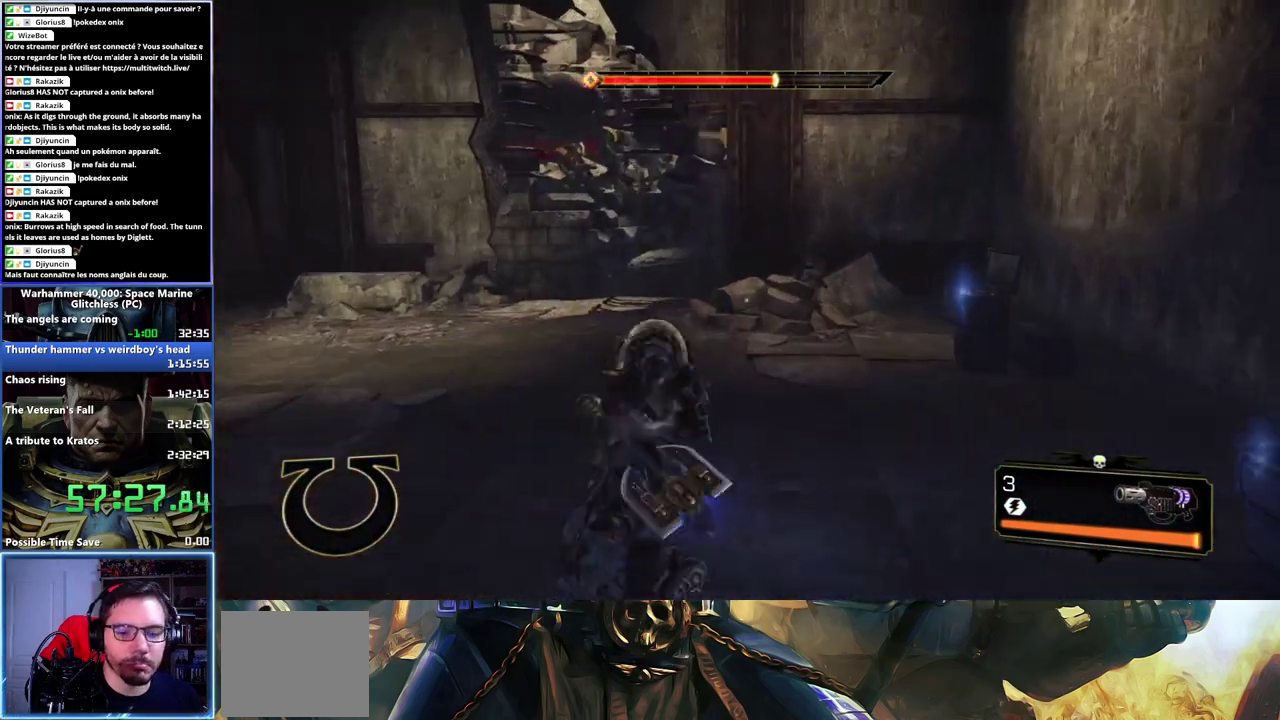
{"buttons": [], "left_stick": "down-right", "right_stick": "center", "events": [[83, "right_stick", "right"], [417, "left_stick", "down-right"], [450, "right_stick", "center"]]}
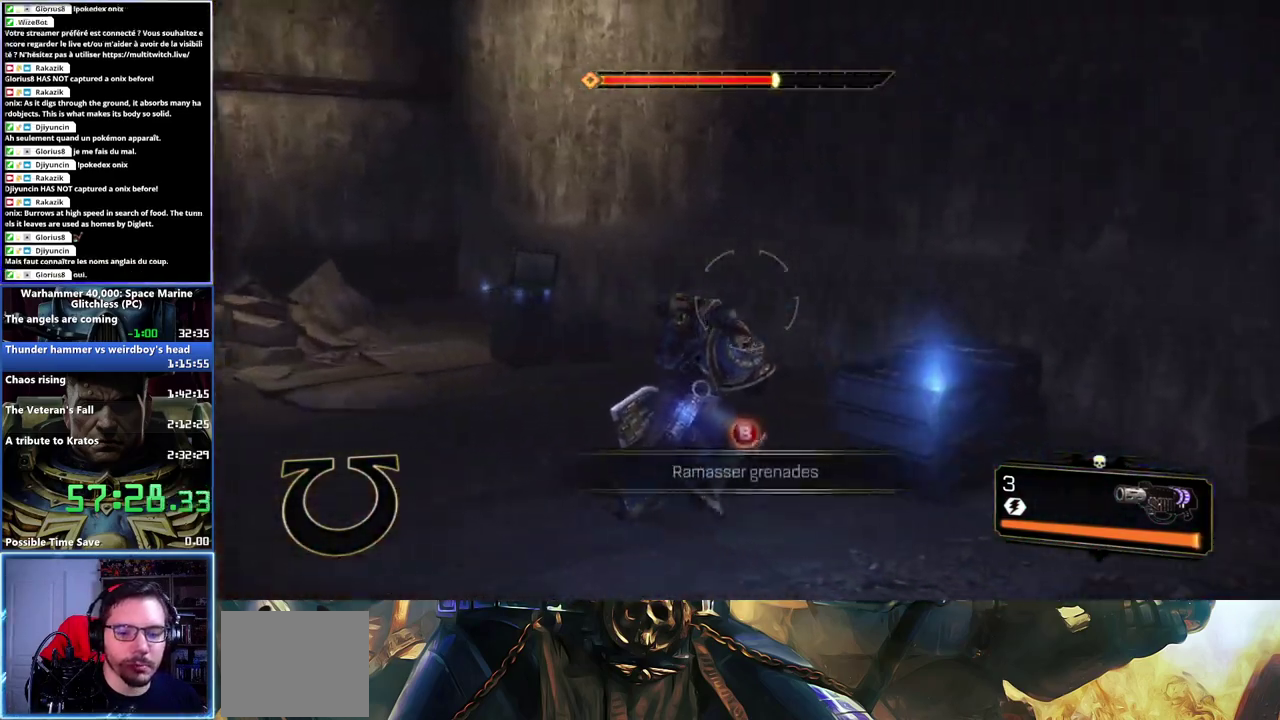
{"buttons": [], "left_stick": "up-left", "right_stick": "left", "events": [[50, "B", "down"], [133, "B", "up"], [150, "left_stick", "up-left"], [350, "right_stick", "left"]]}
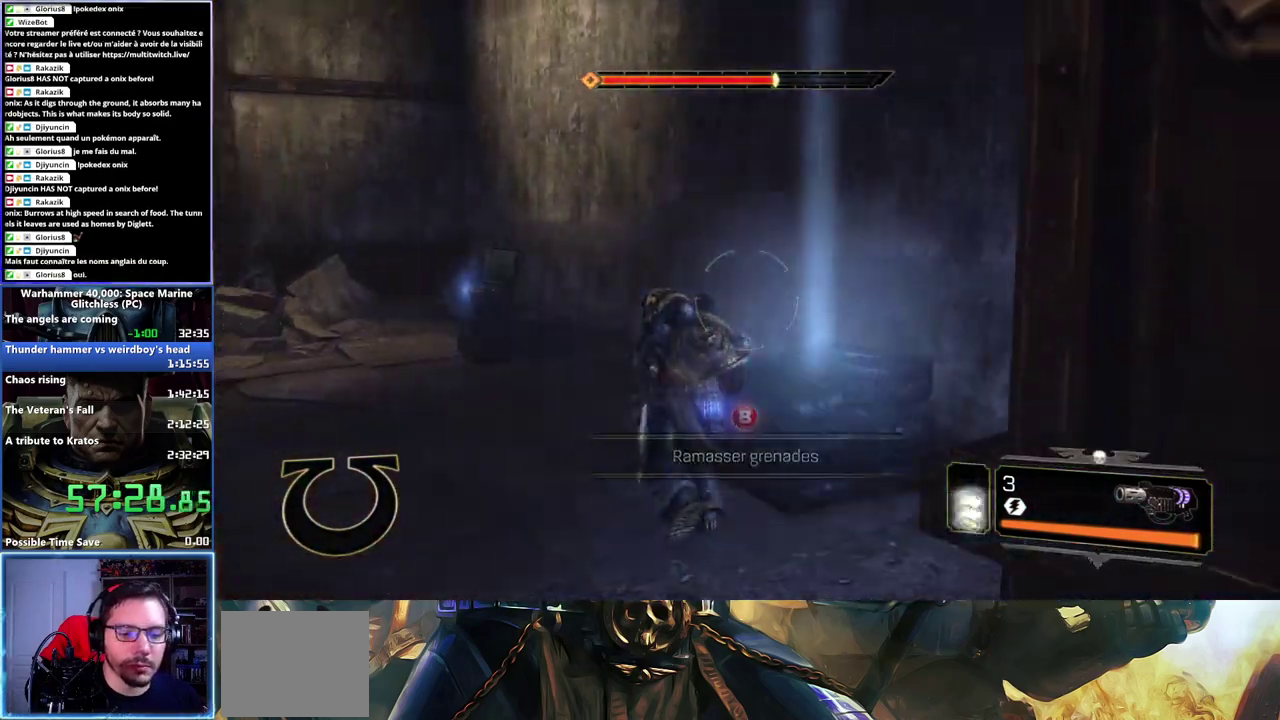
{"buttons": [], "left_stick": "up-right", "right_stick": "center", "events": [[150, "left_stick", "up"], [267, "right_stick", "center"], [367, "left_stick", "up-right"]]}
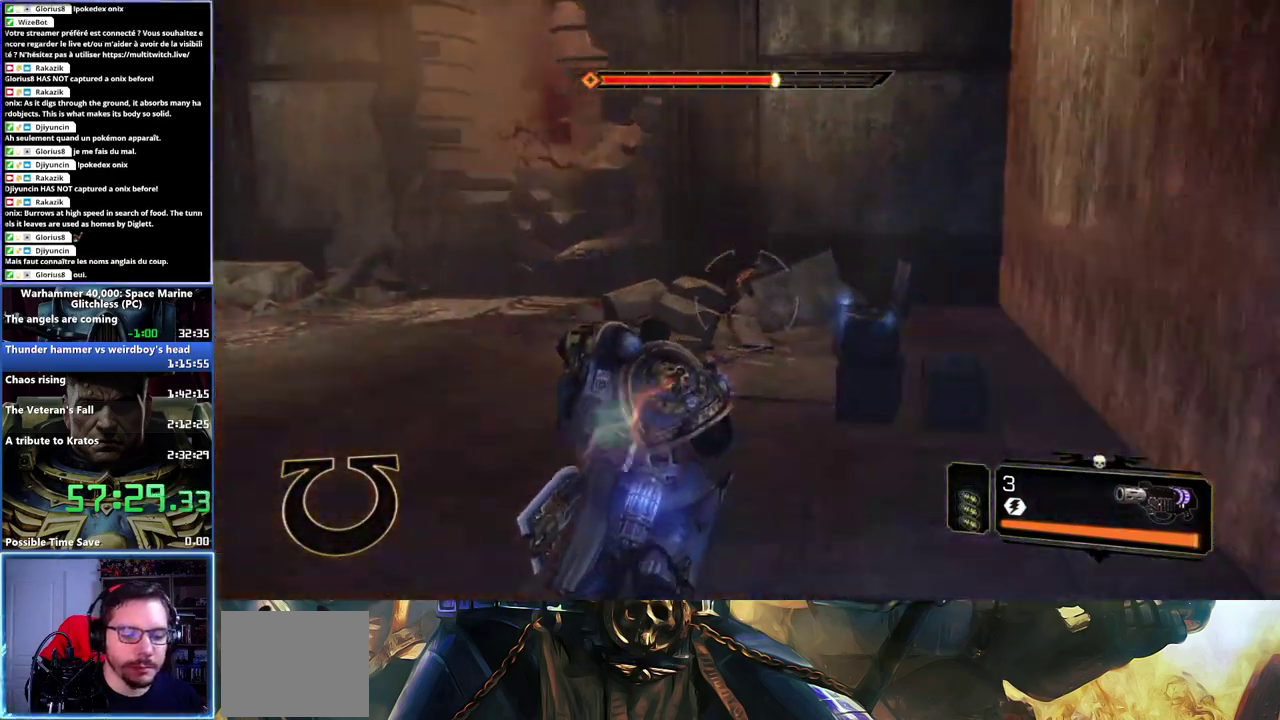
{"buttons": ["B"], "left_stick": "up-right", "right_stick": "center", "events": [[150, "right_stick", "left"], [300, "right_stick", "center"], [417, "B", "down"]]}
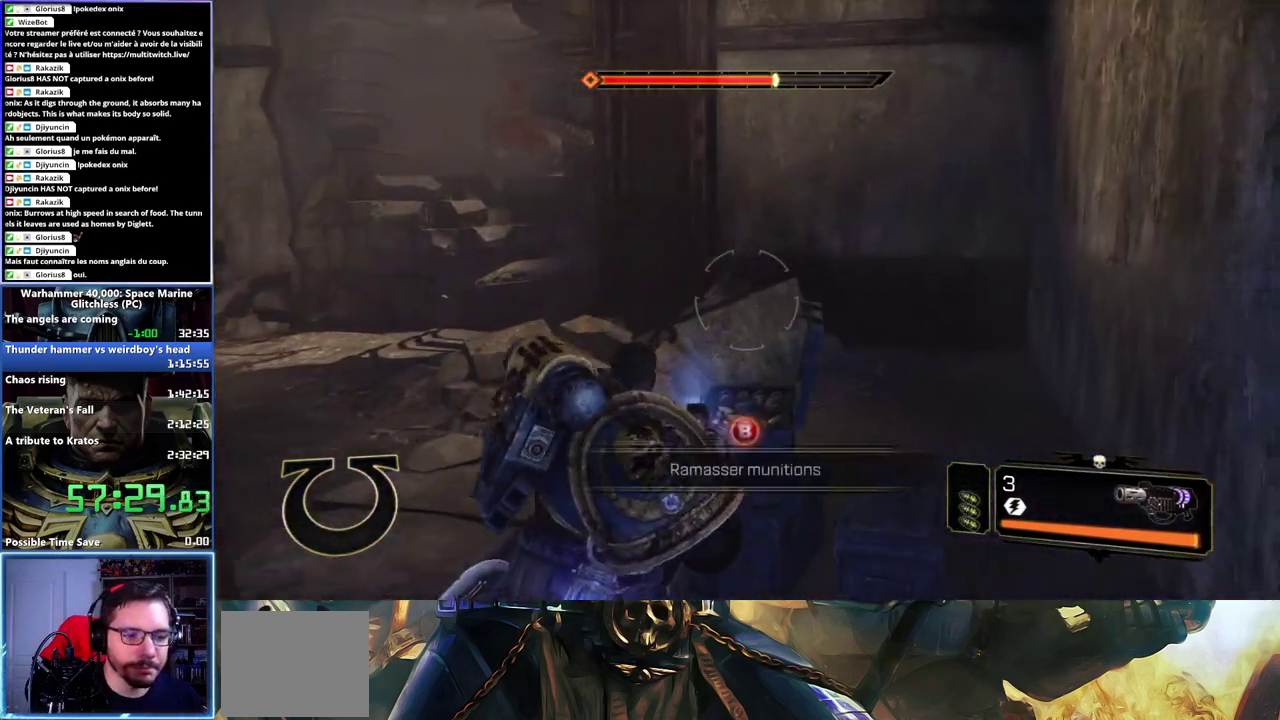
{"buttons": [], "left_stick": "center", "right_stick": "left", "events": [[17, "B", "up"], [17, "left_stick", "center"], [83, "B", "down"], [167, "B", "up"], [367, "right_stick", "left"]]}
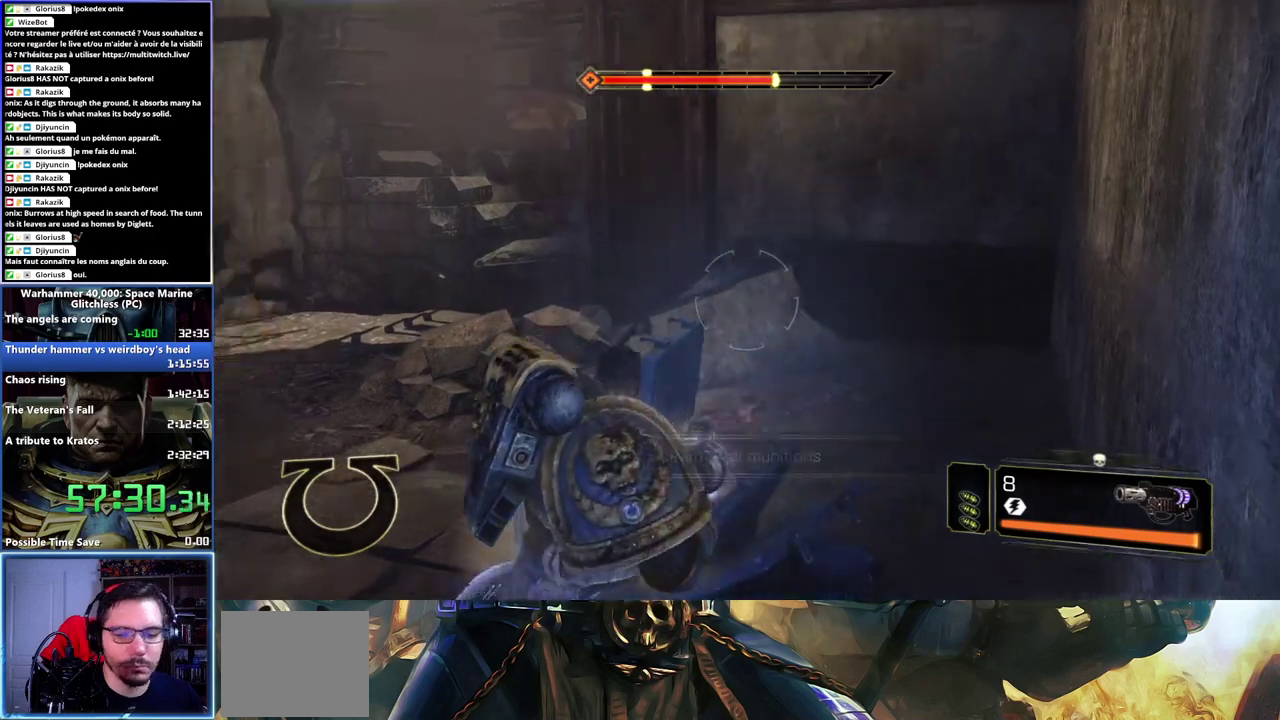
{"buttons": [], "left_stick": "center", "right_stick": "center", "events": [[500, "right_stick", "center"]]}
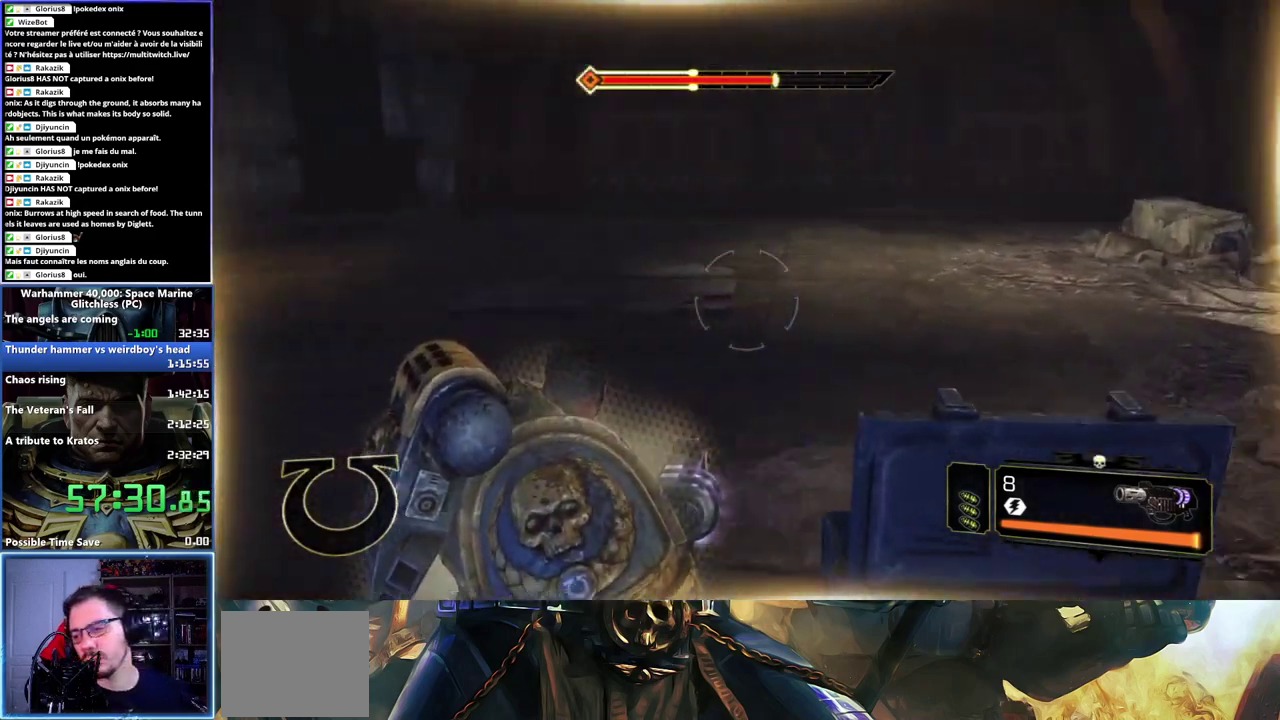
{"buttons": [], "left_stick": "center", "right_stick": "left", "events": [[300, "right_stick", "left"]]}
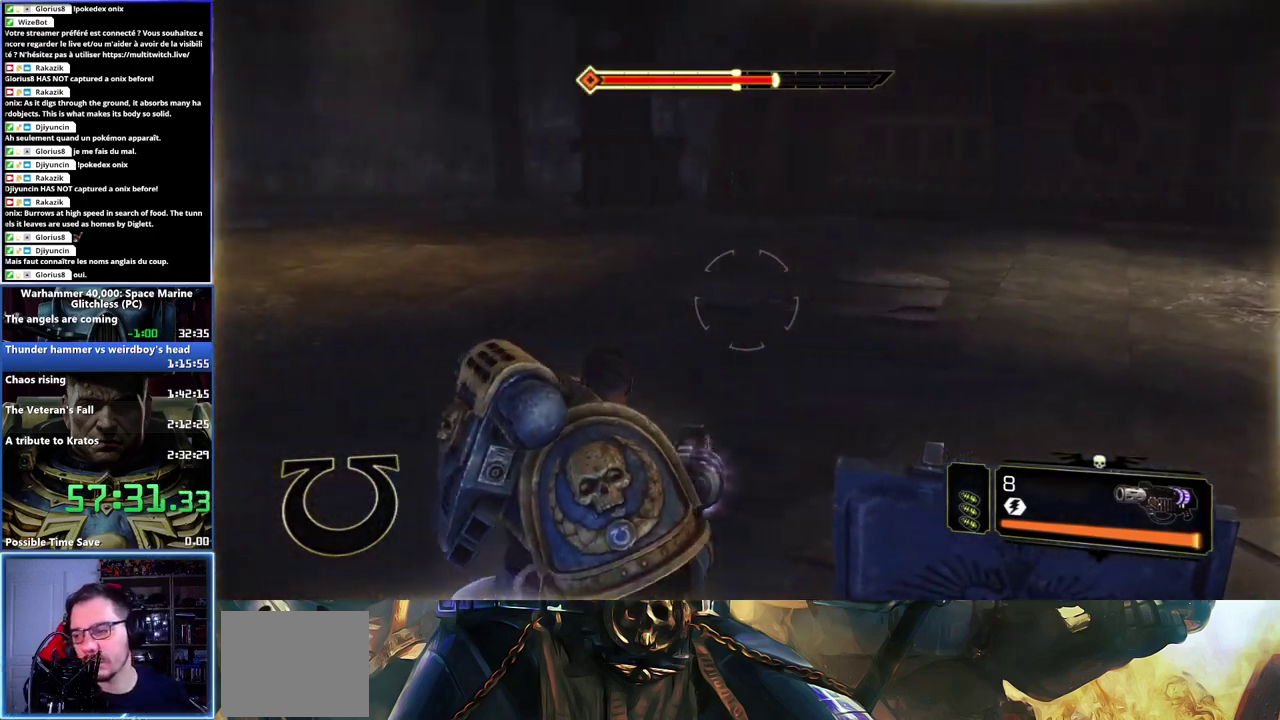
{"buttons": [], "left_stick": "center", "right_stick": "center", "events": [[200, "right_stick", "center"]]}
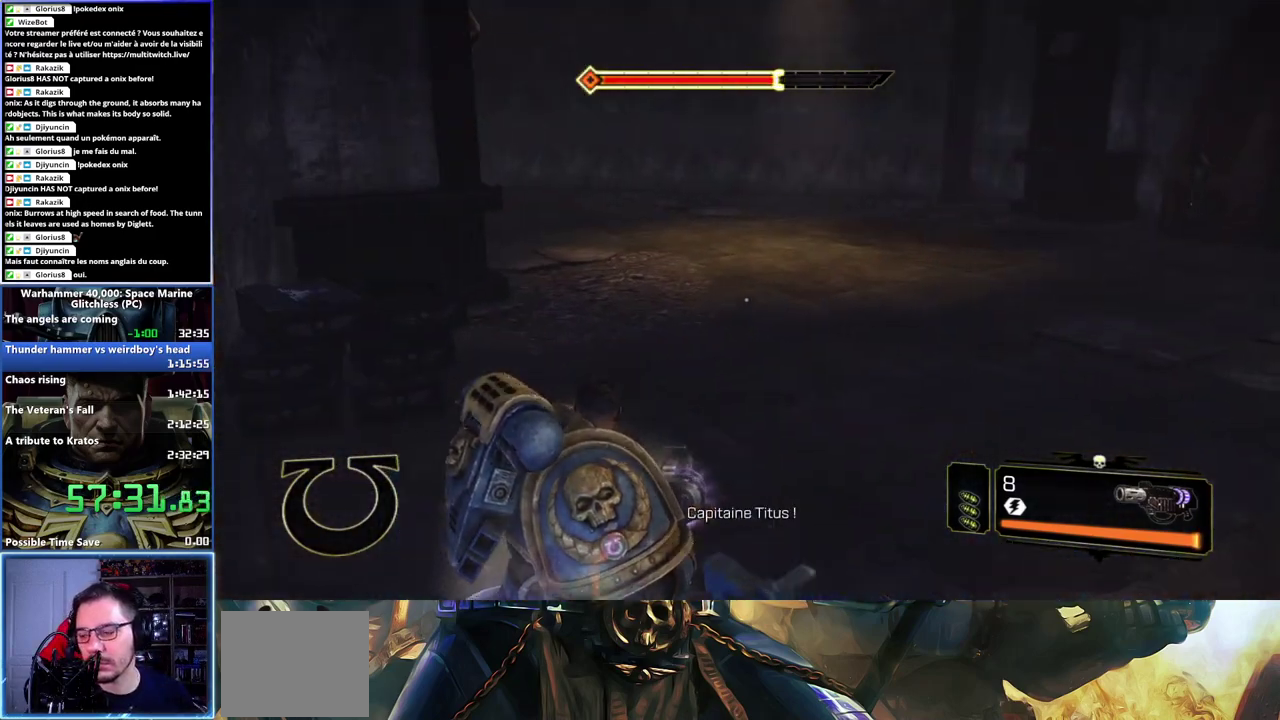
{"buttons": [], "left_stick": "center", "right_stick": "center", "events": []}
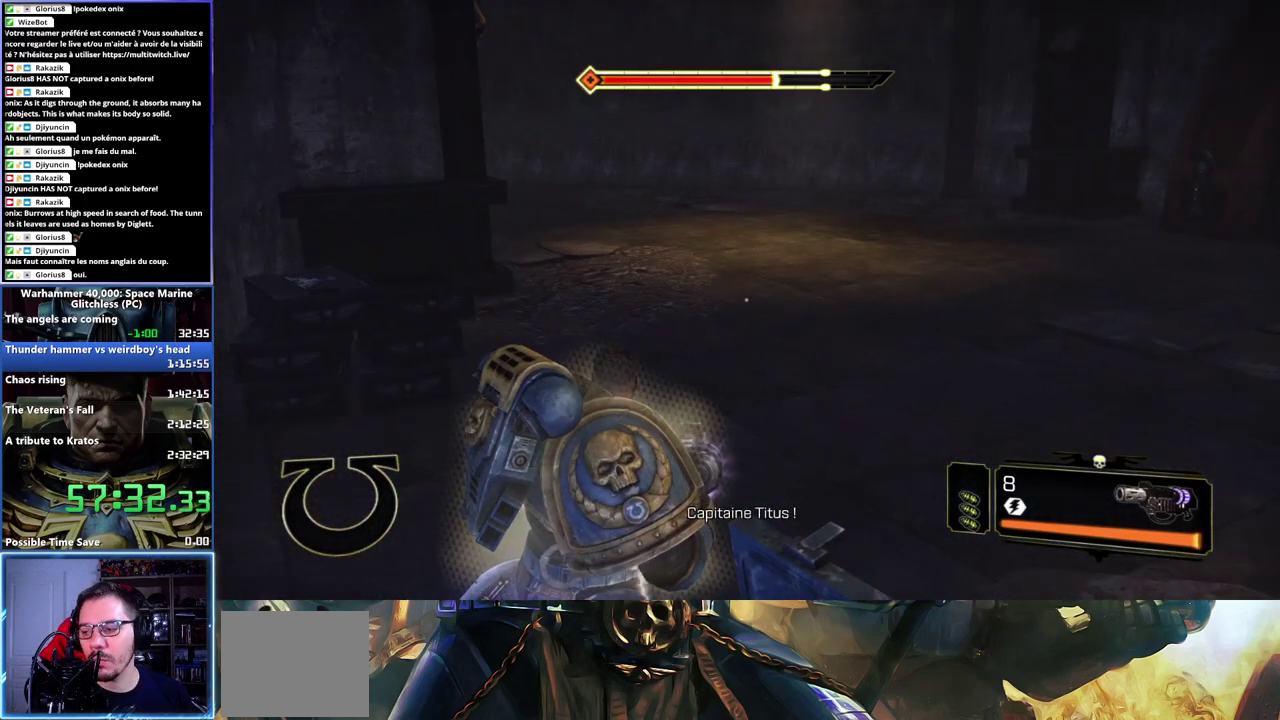
{"buttons": [], "left_stick": "center", "right_stick": "center", "events": []}
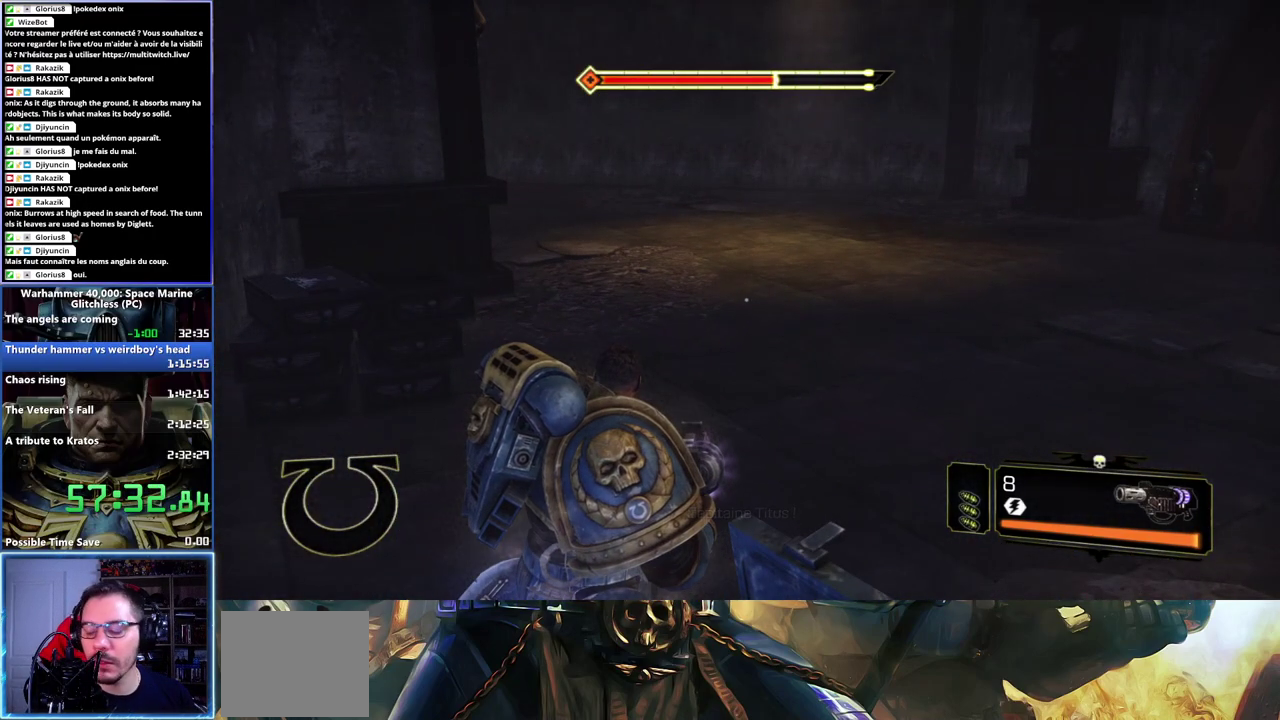
{"buttons": [], "left_stick": "up-right", "right_stick": "left", "events": [[300, "left_stick", "right"], [350, "right_stick", "left"], [500, "left_stick", "up-right"]]}
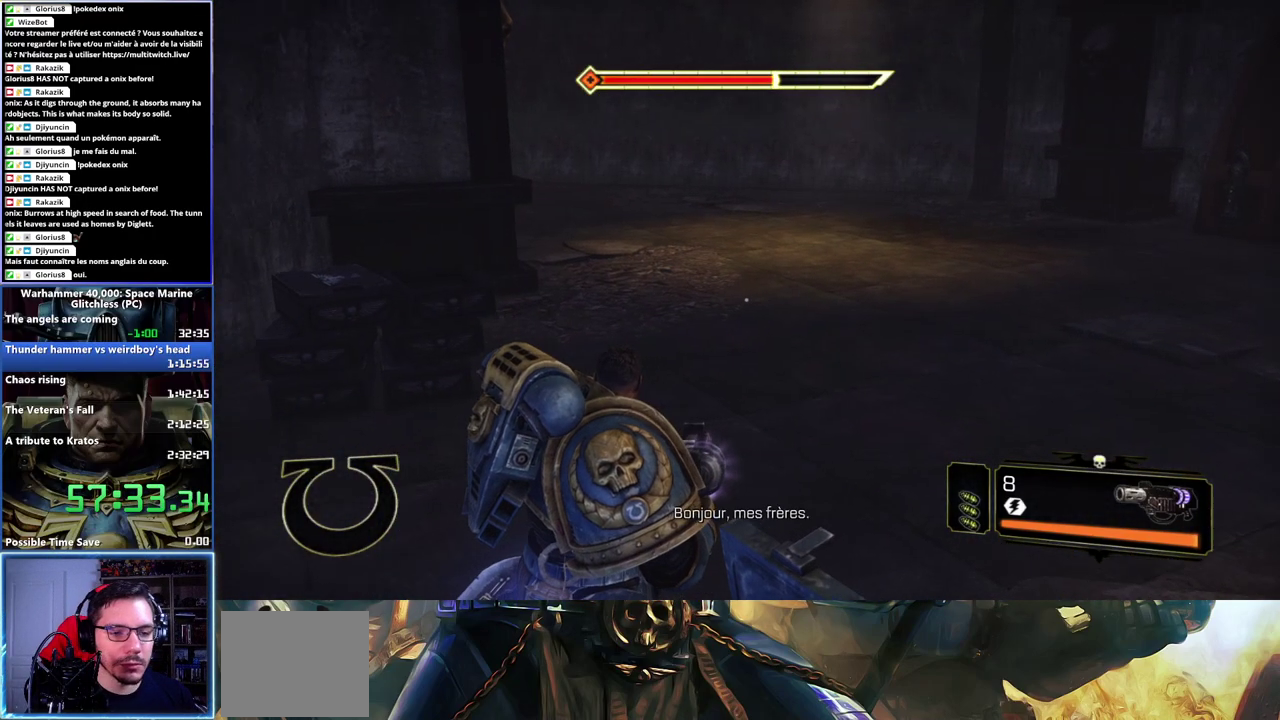
{"buttons": [], "left_stick": "right", "right_stick": "center", "events": [[133, "left_stick", "right"], [200, "right_stick", "up-left"], [250, "right_stick", "center"]]}
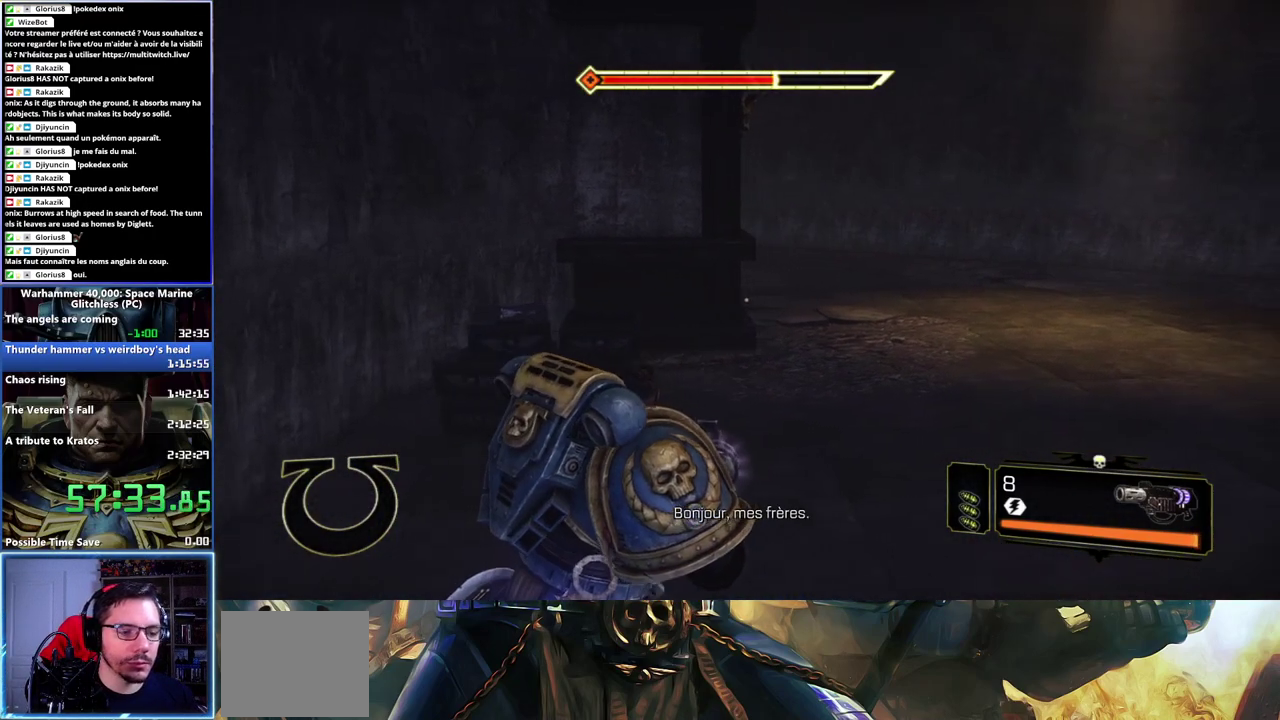
{"buttons": [], "left_stick": "down-right", "right_stick": "center", "events": [[483, "left_stick", "down-right"]]}
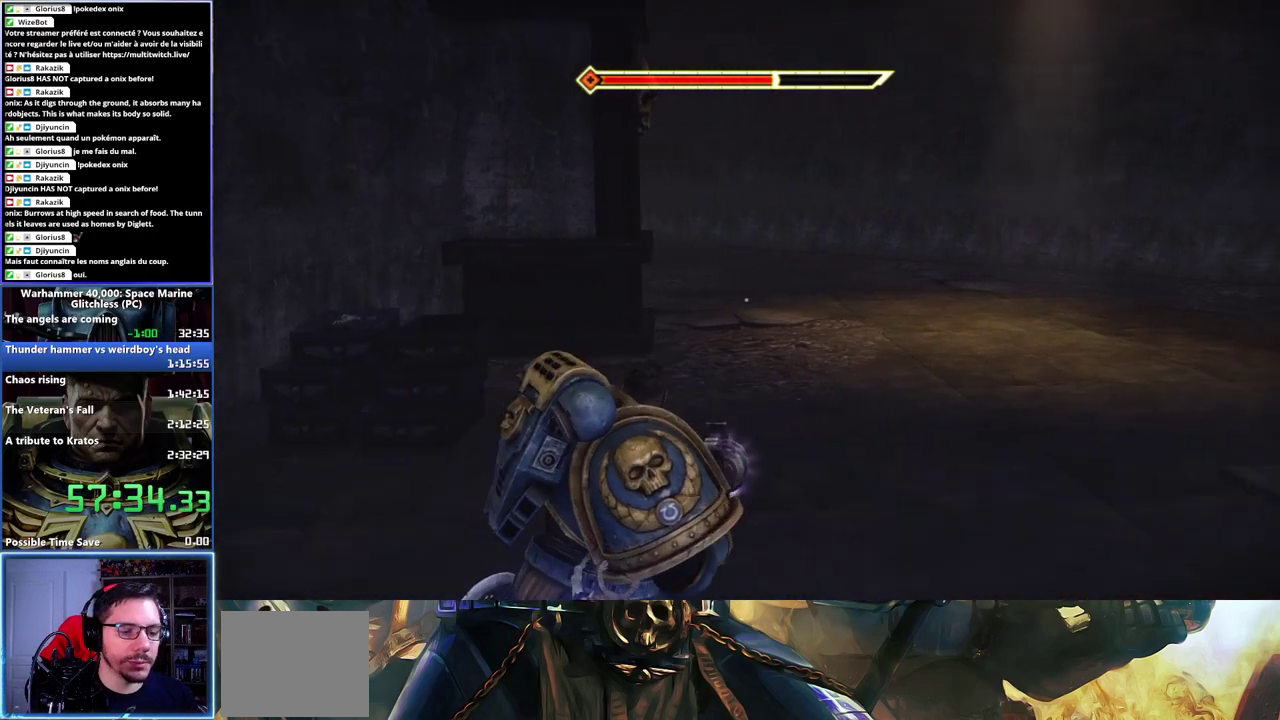
{"buttons": [], "left_stick": "center", "right_stick": "center", "events": [[167, "left_stick", "center"]]}
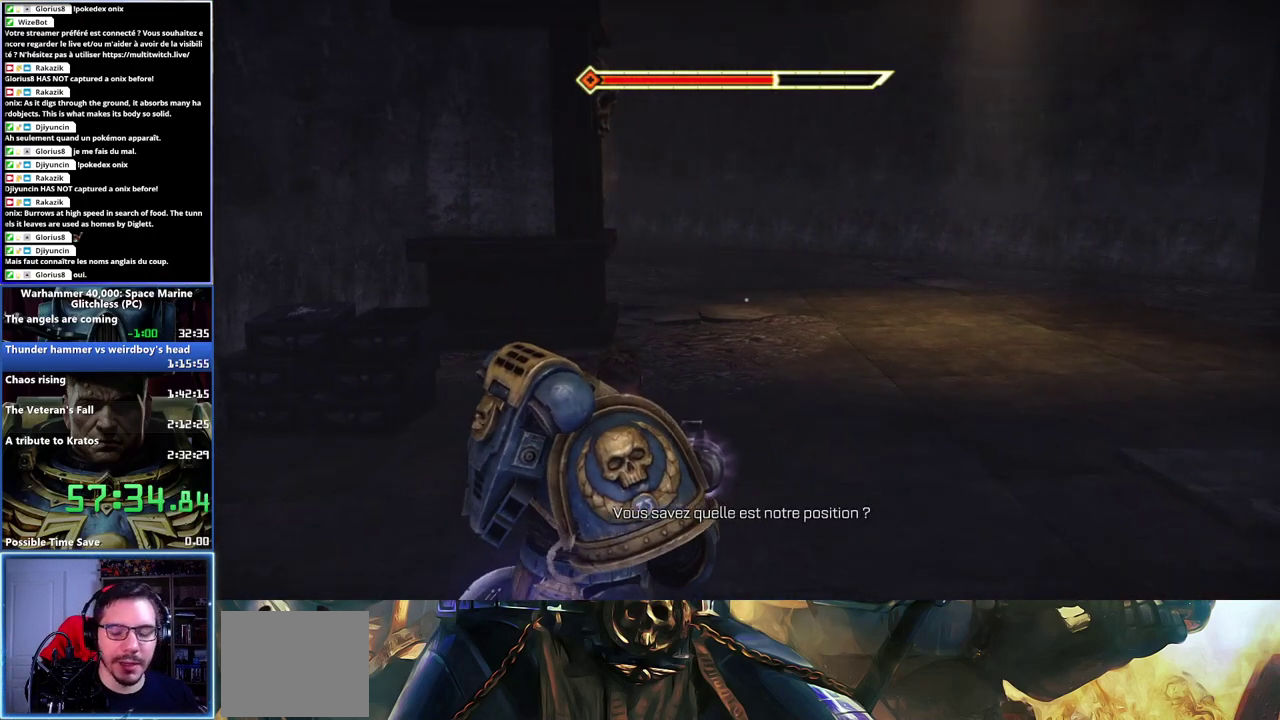
{"buttons": [], "left_stick": "right", "right_stick": "right", "events": [[33, "right_stick", "up-right"], [117, "right_stick", "center"], [250, "right_stick", "right"], [483, "left_stick", "right"]]}
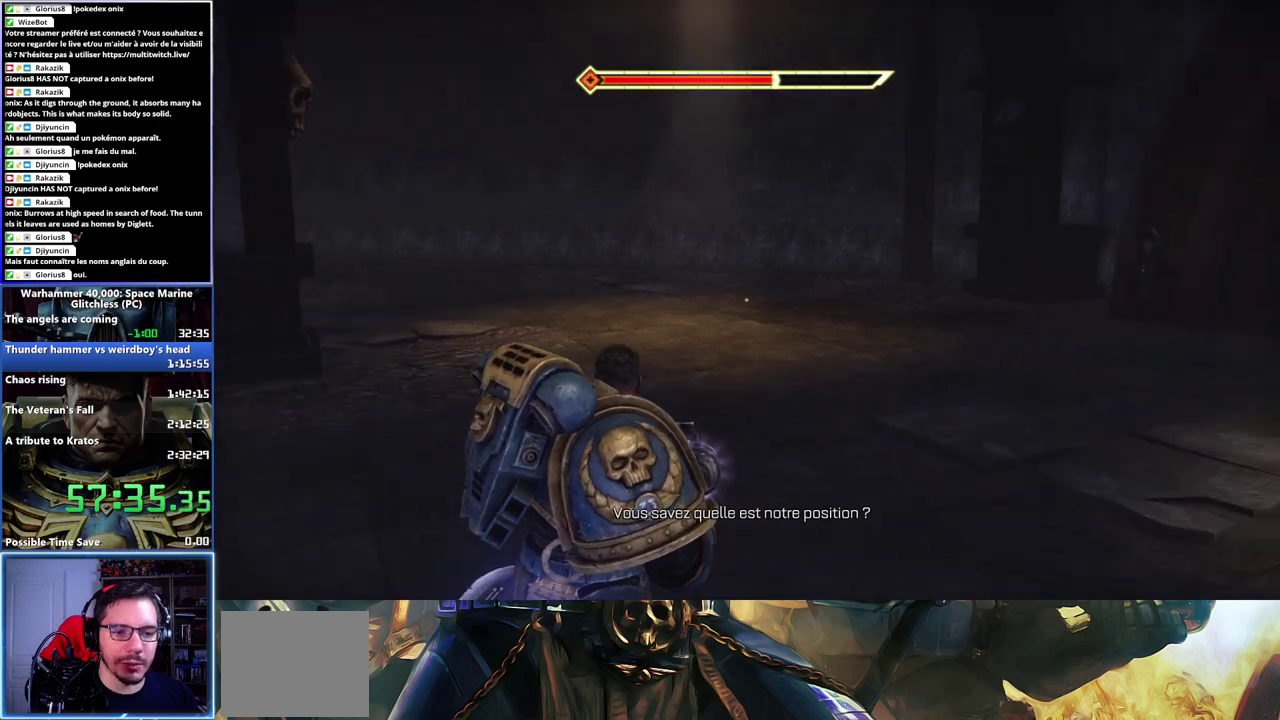
{"buttons": [], "left_stick": "up", "right_stick": "center", "events": [[67, "left_stick", "up-right"], [167, "right_stick", "center"], [400, "left_stick", "up"]]}
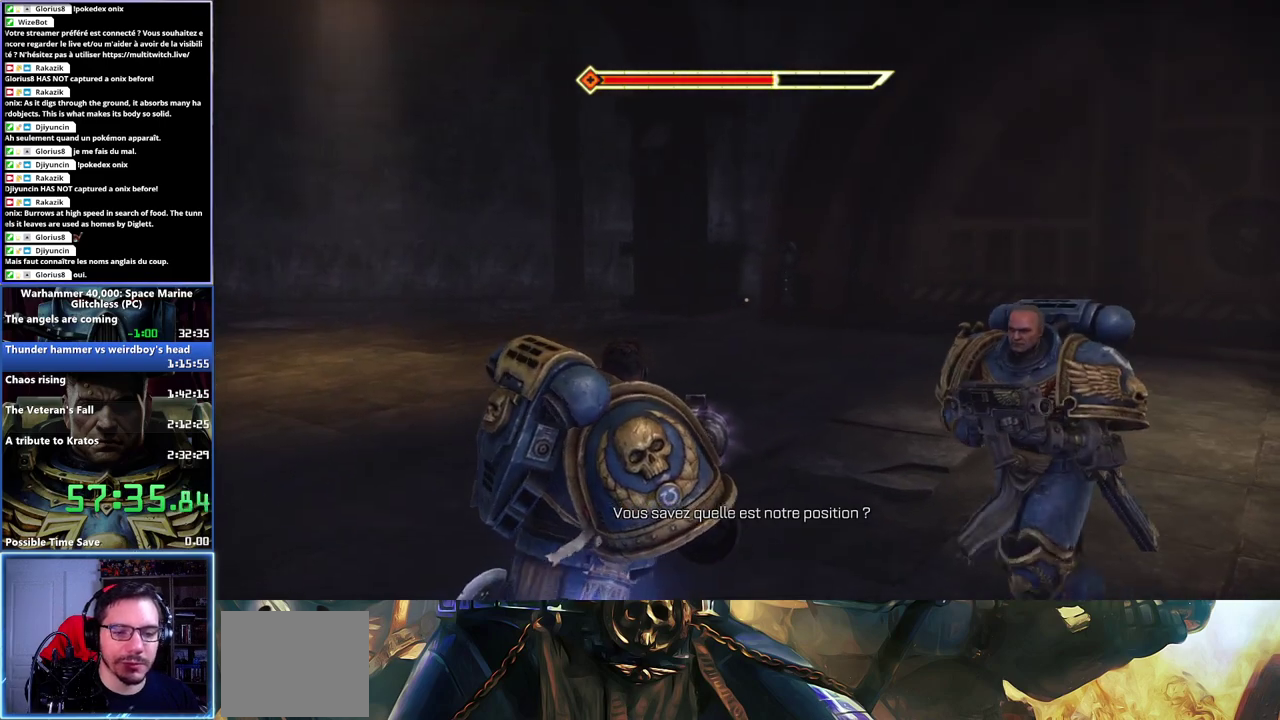
{"buttons": [], "left_stick": "up", "right_stick": "center", "events": []}
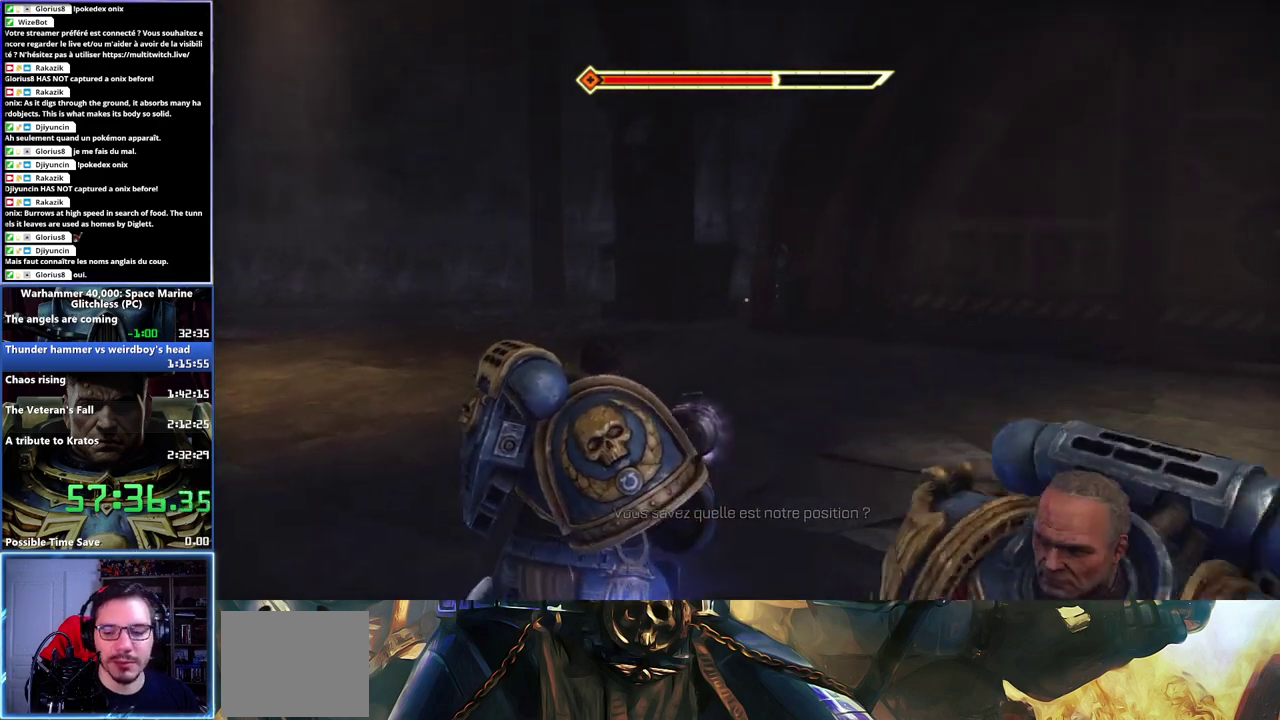
{"buttons": [], "left_stick": "up-right", "right_stick": "center", "events": [[150, "left_stick", "up-right"]]}
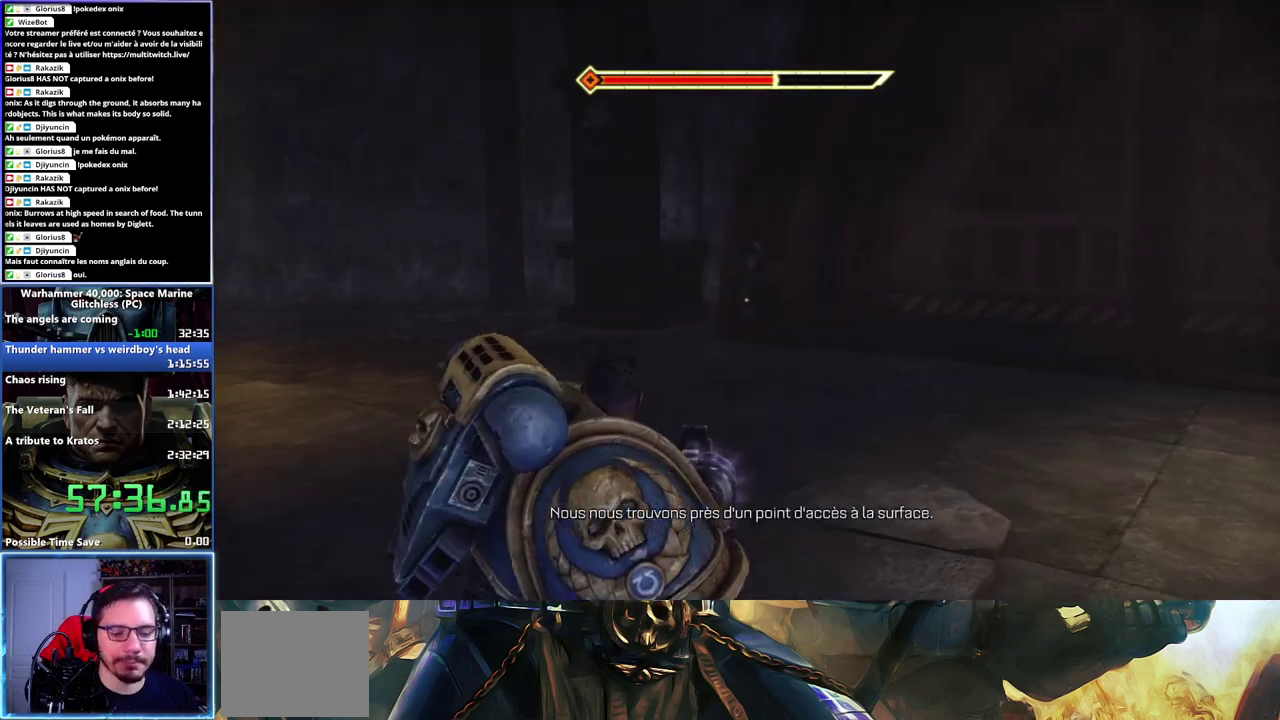
{"buttons": [], "left_stick": "right", "right_stick": "left", "events": [[17, "right_stick", "left"], [500, "left_stick", "right"]]}
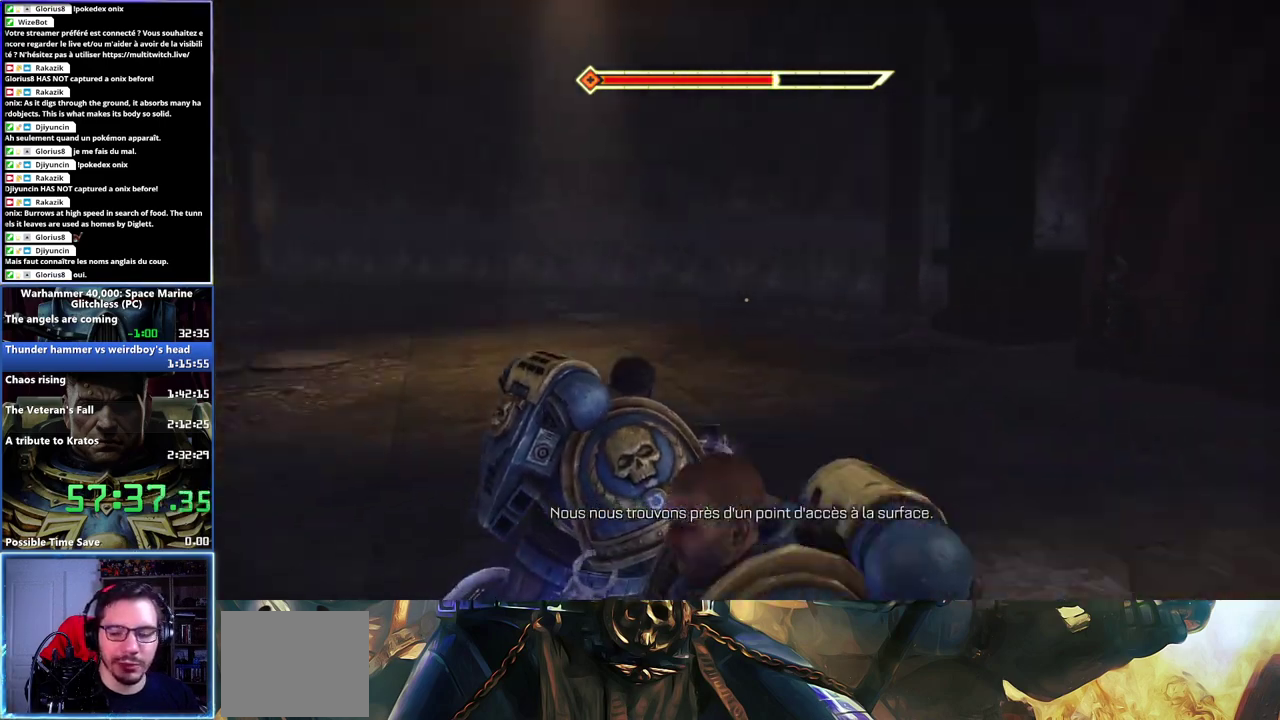
{"buttons": [], "left_stick": "right", "right_stick": "center", "events": [[67, "right_stick", "center"]]}
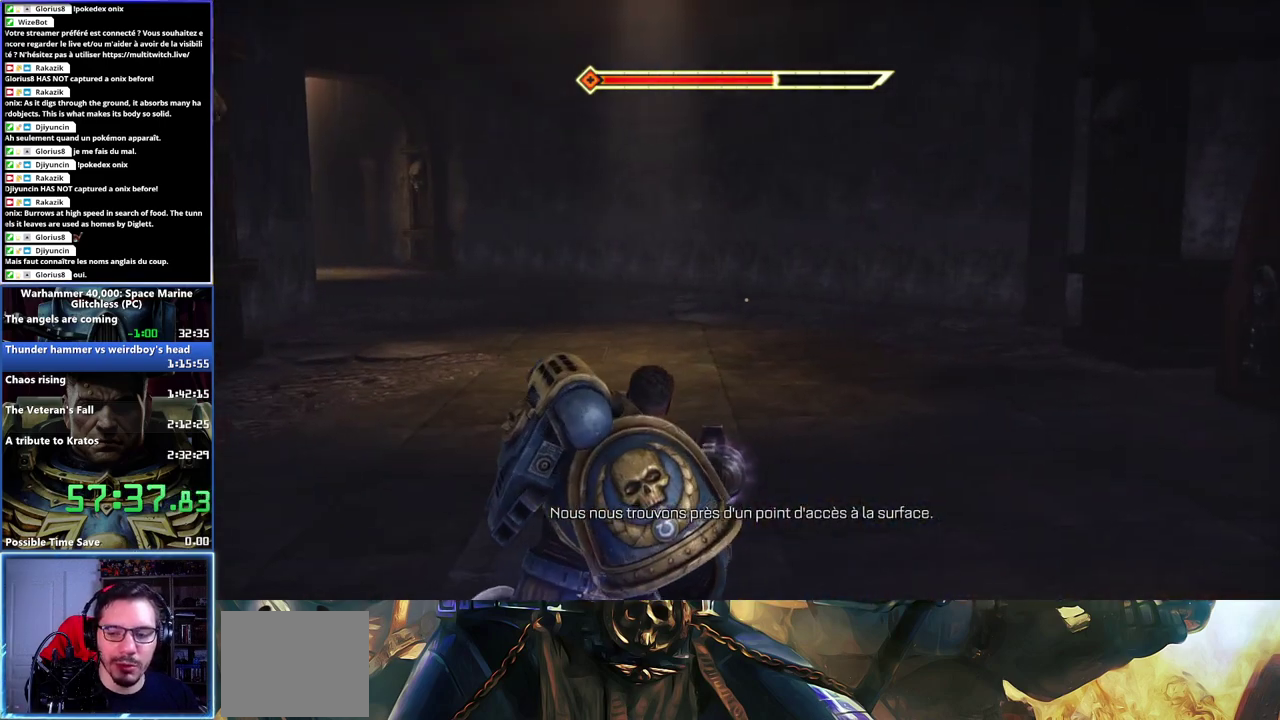
{"buttons": [], "left_stick": "right", "right_stick": "left", "events": [[433, "right_stick", "left"]]}
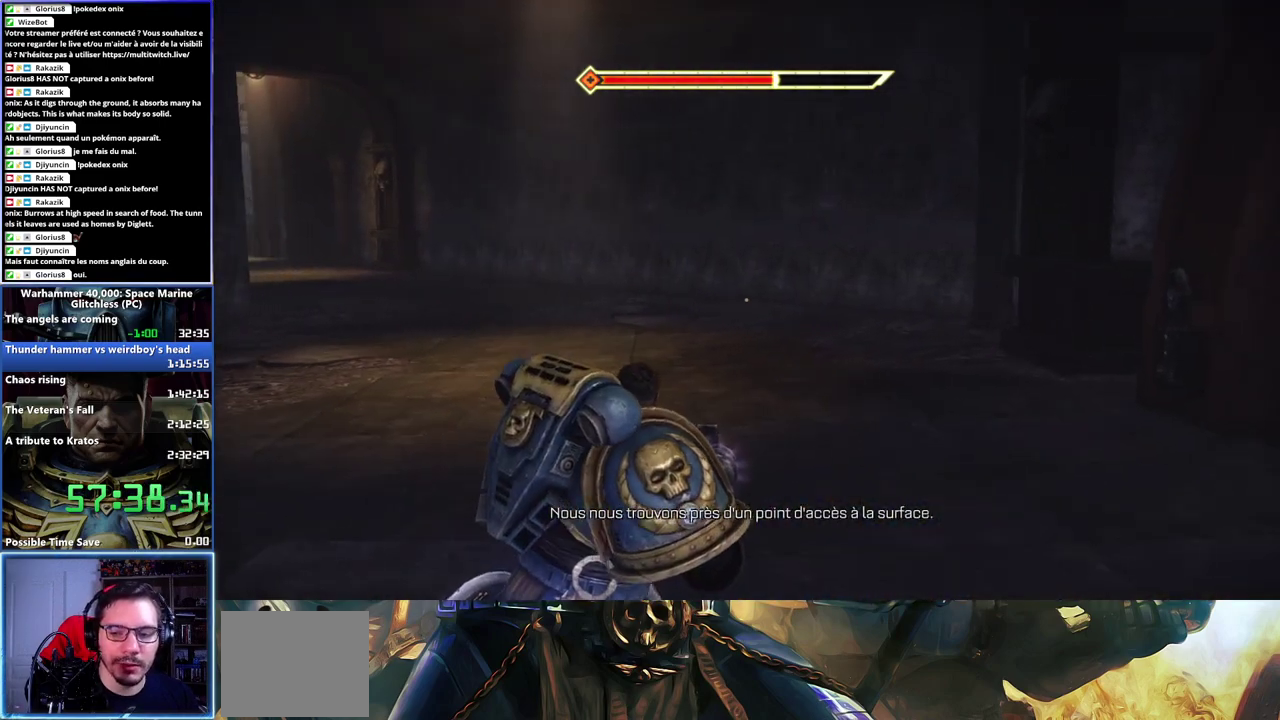
{"buttons": [], "left_stick": "right", "right_stick": "center", "events": [[283, "right_stick", "center"]]}
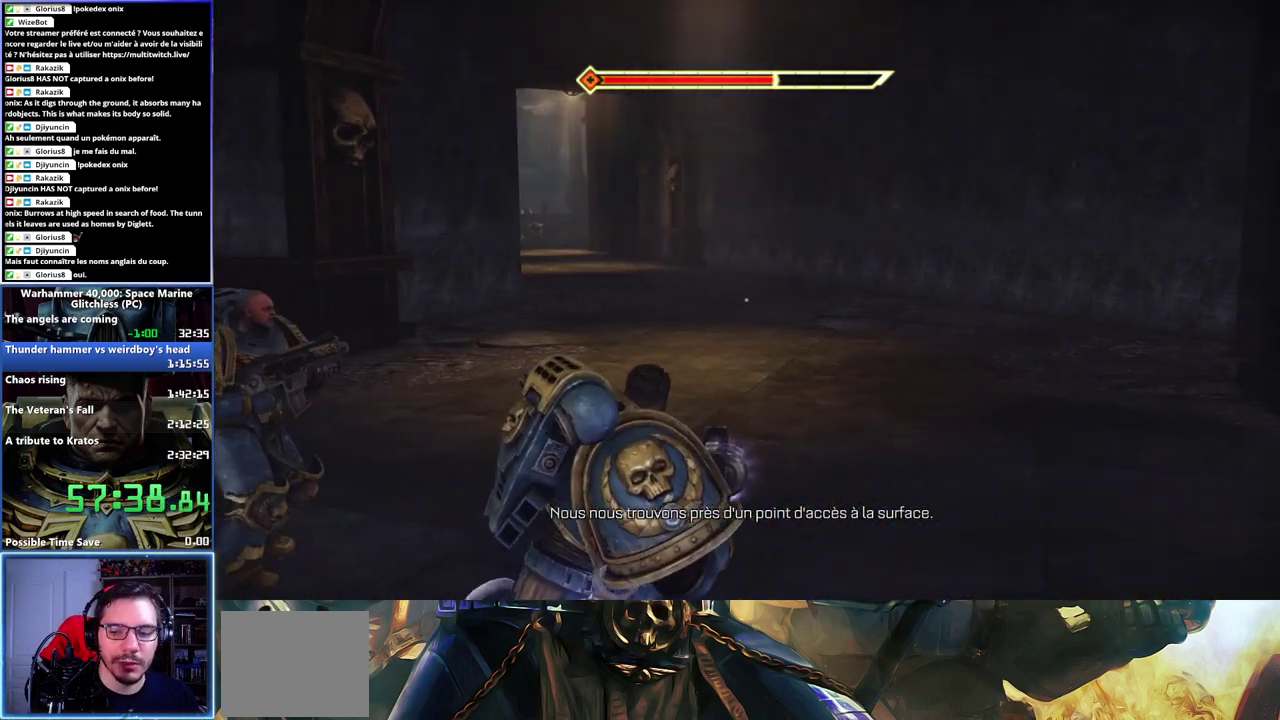
{"buttons": [], "left_stick": "right", "right_stick": "center", "events": []}
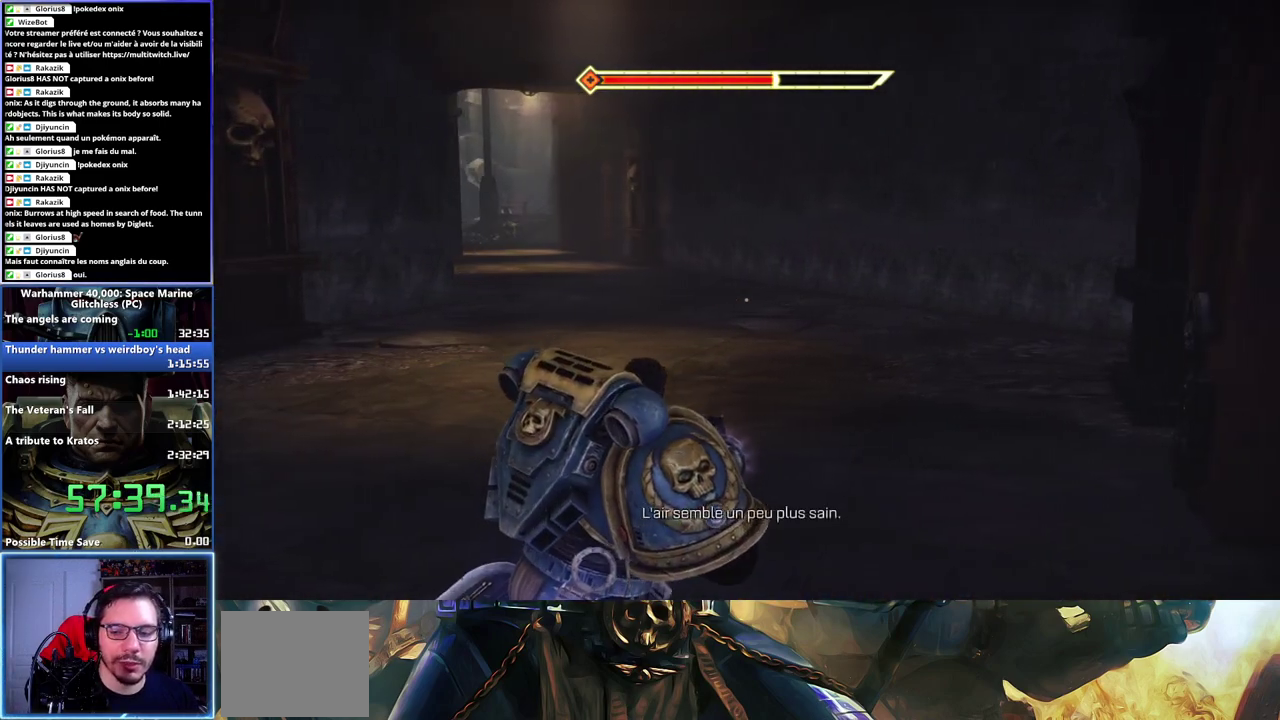
{"buttons": [], "left_stick": "right", "right_stick": "left", "events": [[350, "right_stick", "left"]]}
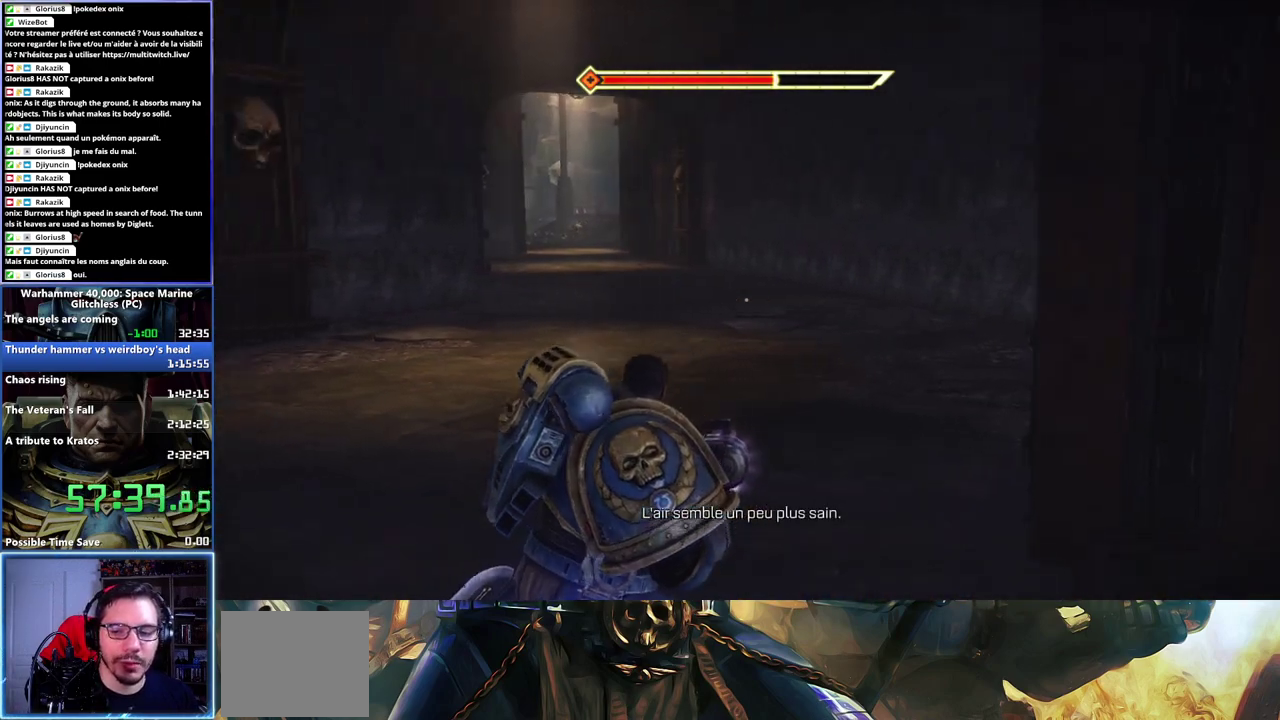
{"buttons": [], "left_stick": "right", "right_stick": "center", "events": [[233, "right_stick", "center"]]}
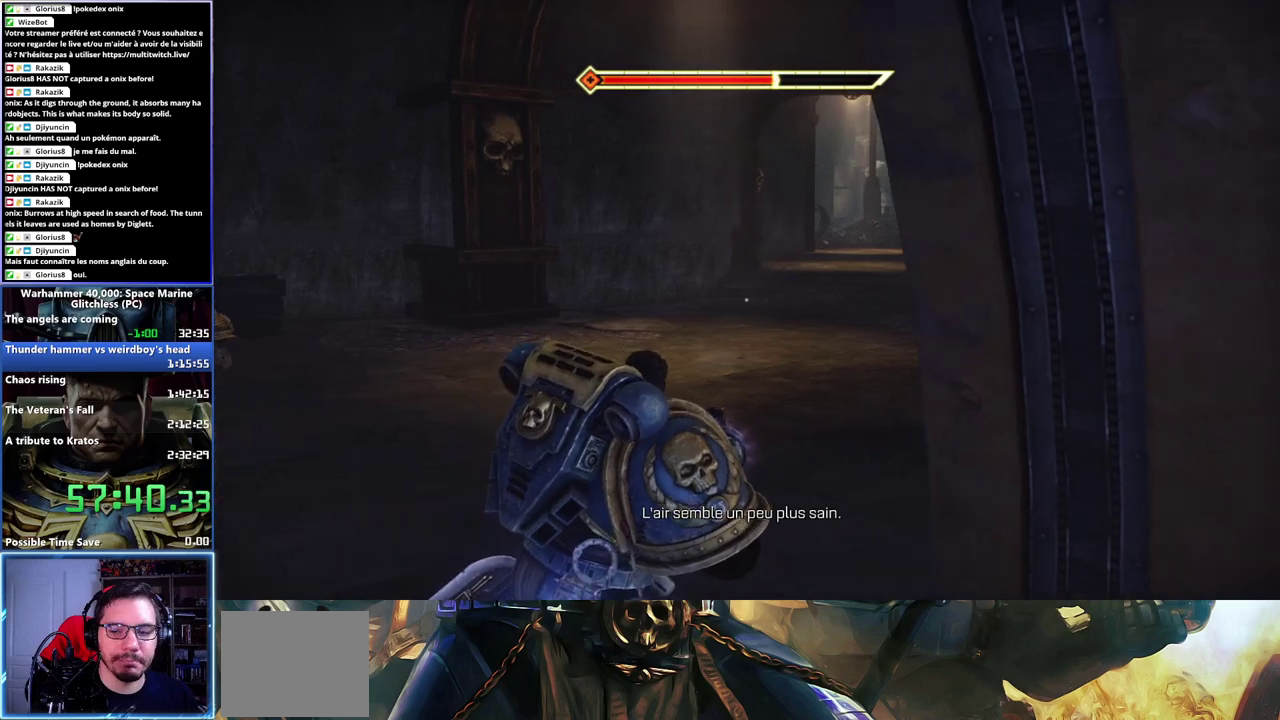
{"buttons": [], "left_stick": "up-left", "right_stick": "right", "events": [[233, "left_stick", "up-right"], [317, "left_stick", "up-left"], [367, "right_stick", "right"]]}
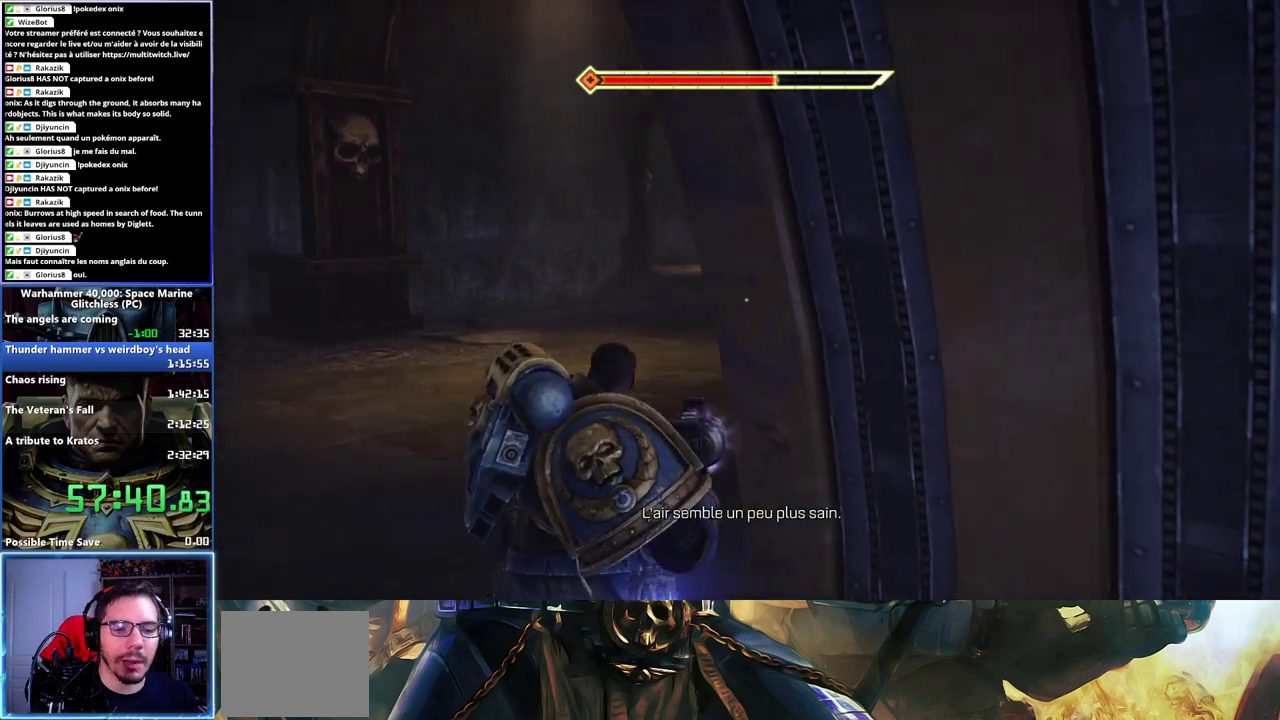
{"buttons": [], "left_stick": "left", "right_stick": "center", "events": [[300, "left_stick", "left"], [450, "right_stick", "center"]]}
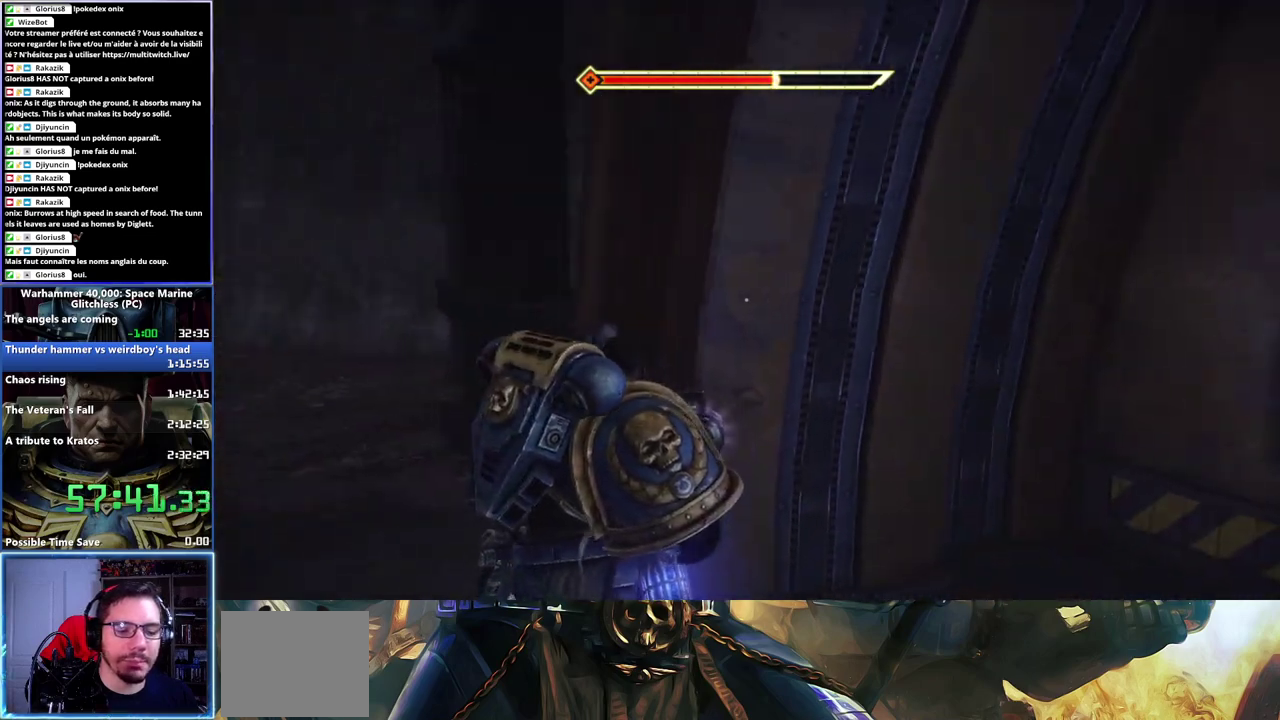
{"buttons": [], "left_stick": "center", "right_stick": "center", "events": [[50, "left_stick", "up-left"], [133, "left_stick", "left"], [283, "left_stick", "center"]]}